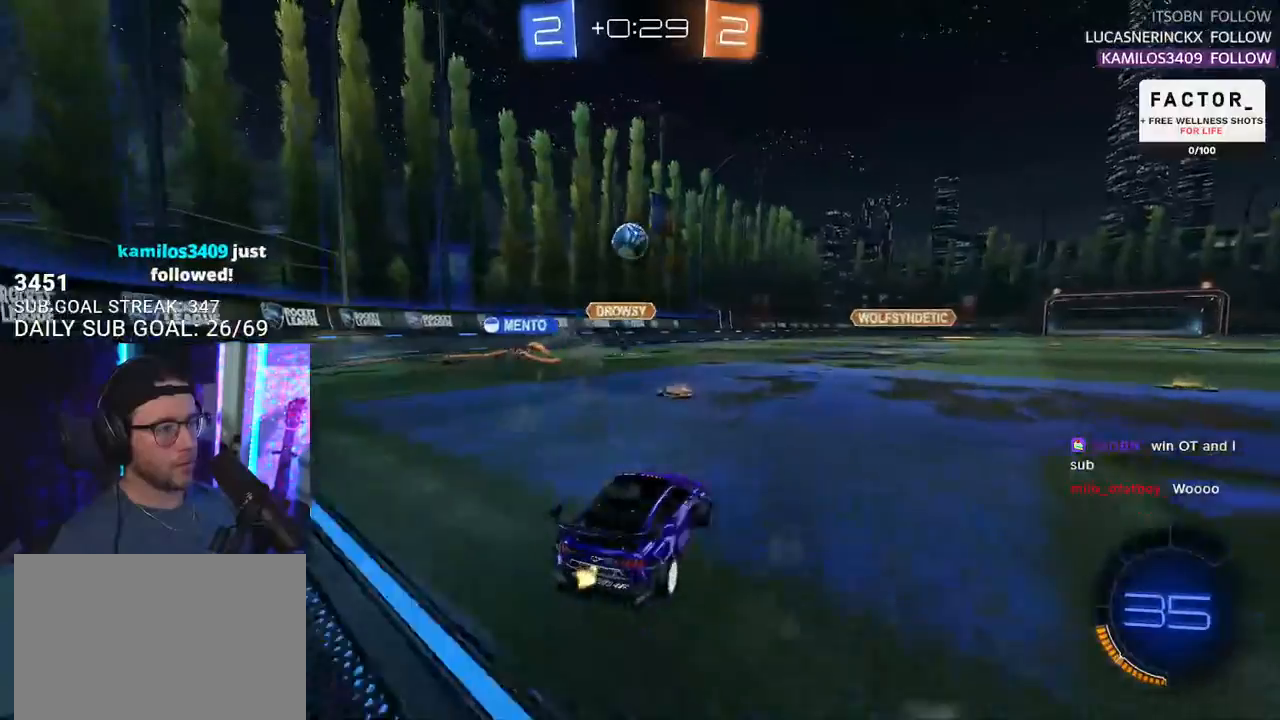
Gameplay with a controller (PlayStation layout); each line is a JSON object with the inputs held at the frame after it. "events" lists button and stick changes between this image and that frame as [ms after this image, input, new state], when the widget could be followed in between. Not read: START.
{"buttons": ["SQUARE", "R2"], "left_stick": "left", "right_stick": "center", "events": [[100, "left_stick", "center"], [400, "left_stick", "left"], [483, "SQUARE", "down"]]}
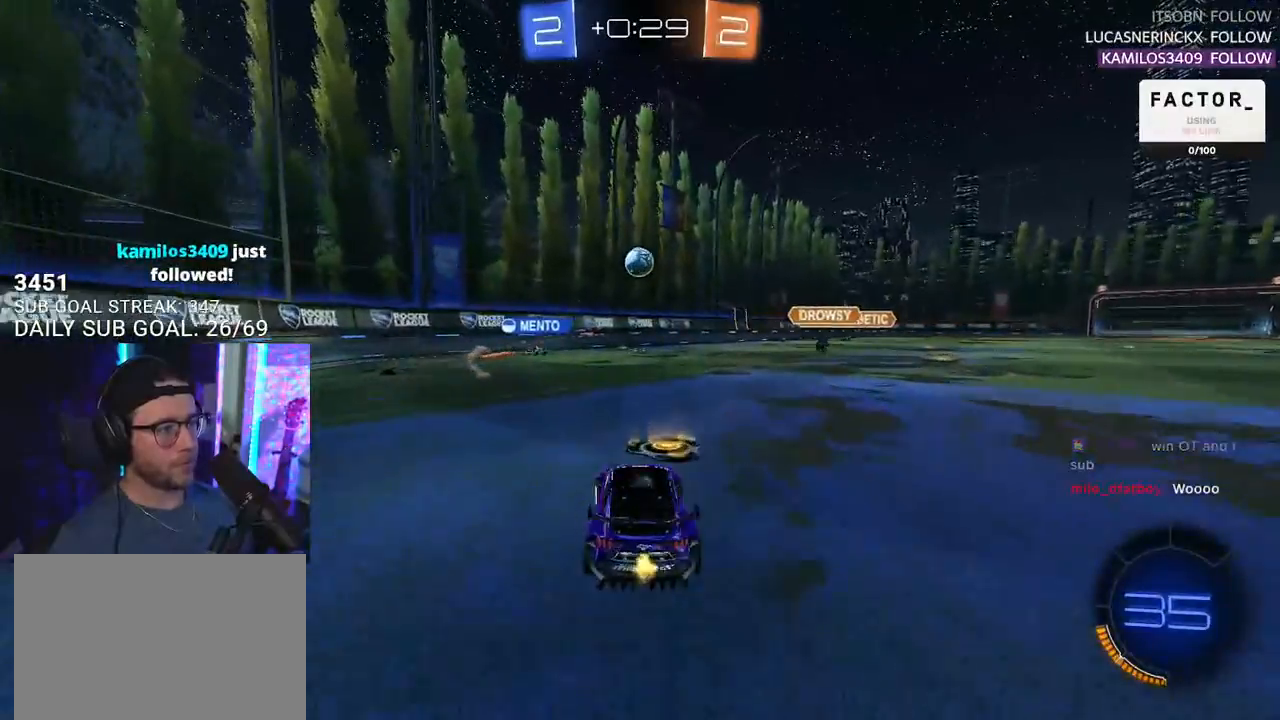
{"buttons": ["R2"], "left_stick": "right", "right_stick": "center", "events": [[100, "SQUARE", "up"], [200, "left_stick", "down-left"], [500, "left_stick", "right"]]}
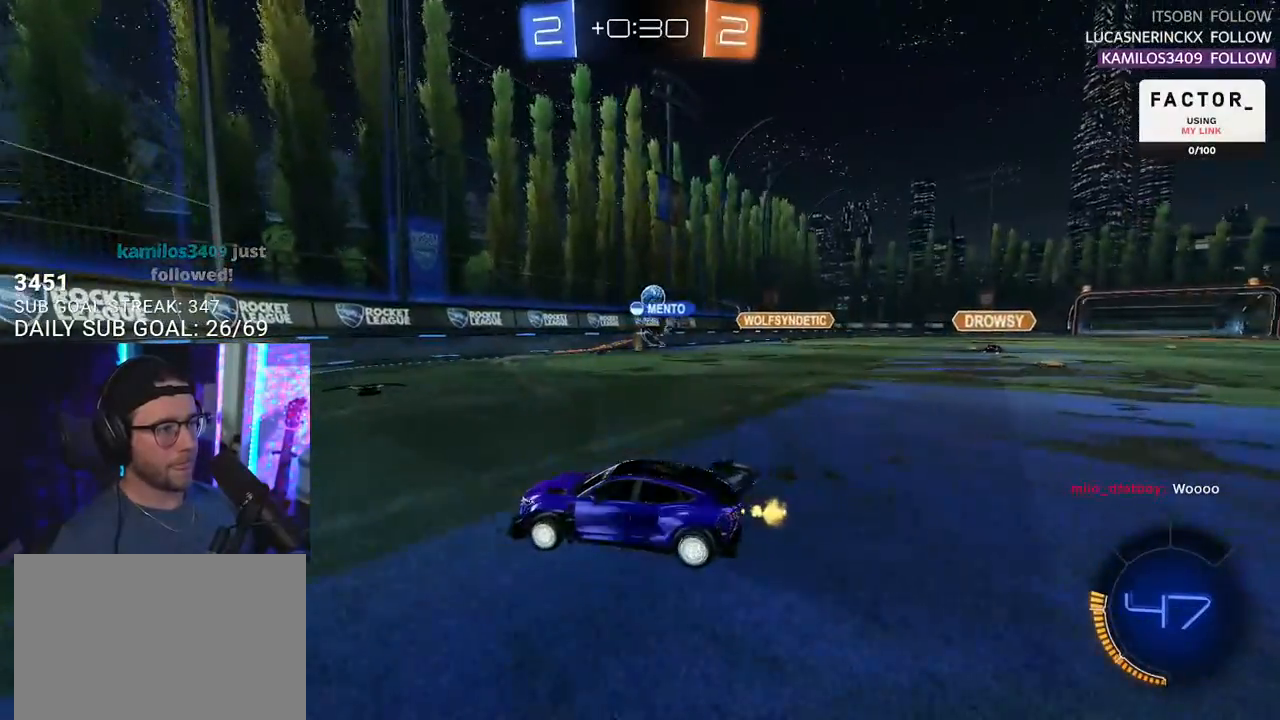
{"buttons": ["R2"], "left_stick": "right", "right_stick": "center", "events": [[33, "L2", "down"], [183, "L2", "up"]]}
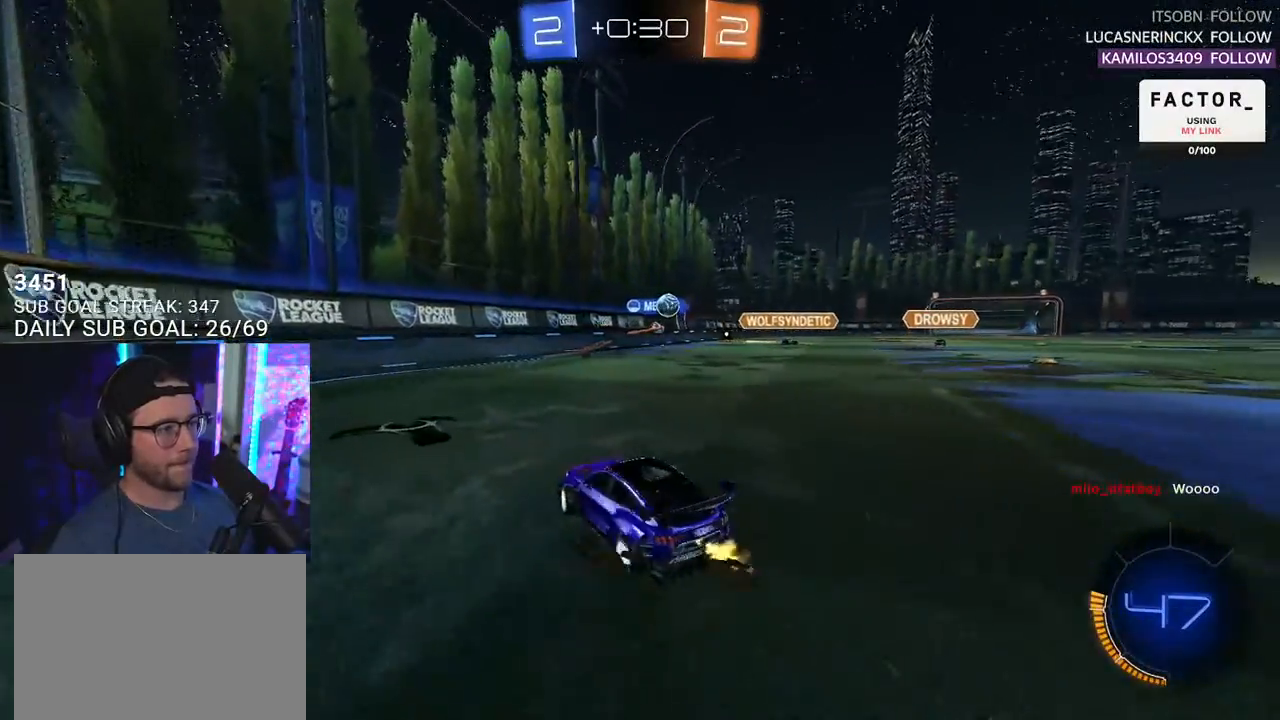
{"buttons": ["R2"], "left_stick": "right", "right_stick": "center", "events": [[300, "left_stick", "center"], [383, "left_stick", "right"]]}
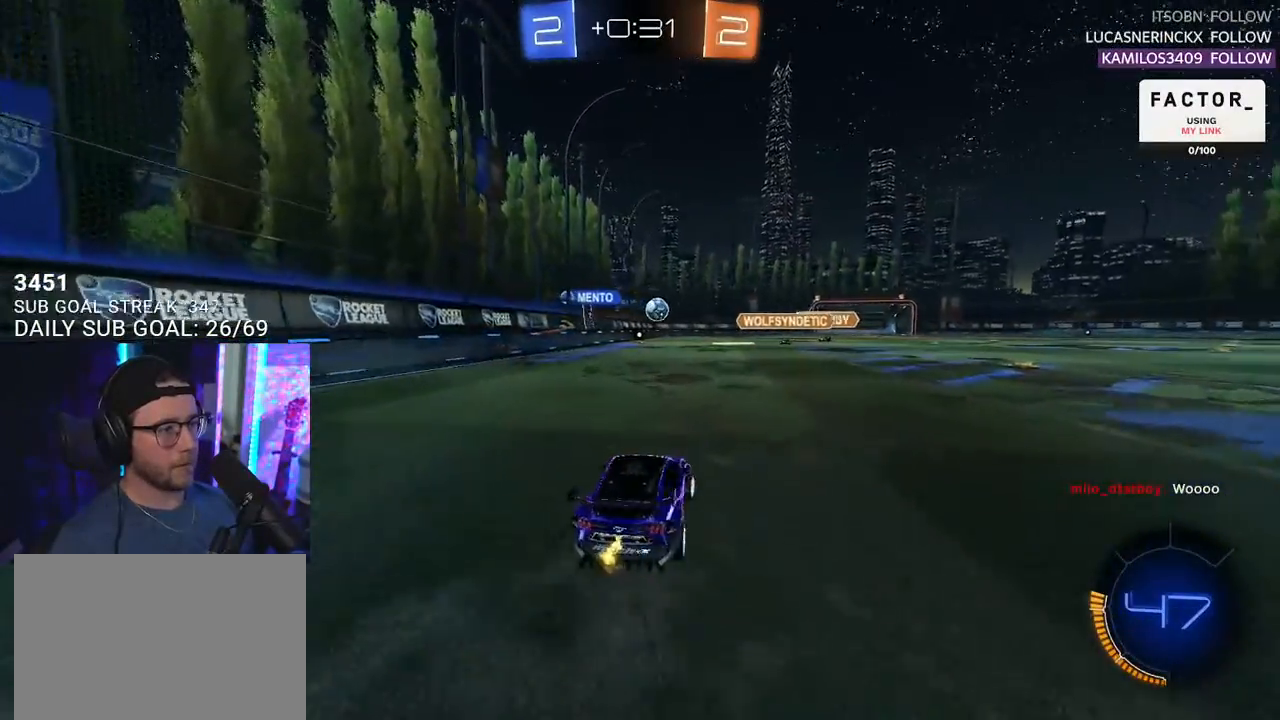
{"buttons": ["R2"], "left_stick": "right", "right_stick": "center", "events": [[233, "R2", "up"], [233, "left_stick", "left"], [250, "L2", "down"], [333, "left_stick", "center"], [383, "left_stick", "right"], [450, "R2", "down"], [500, "L2", "up"]]}
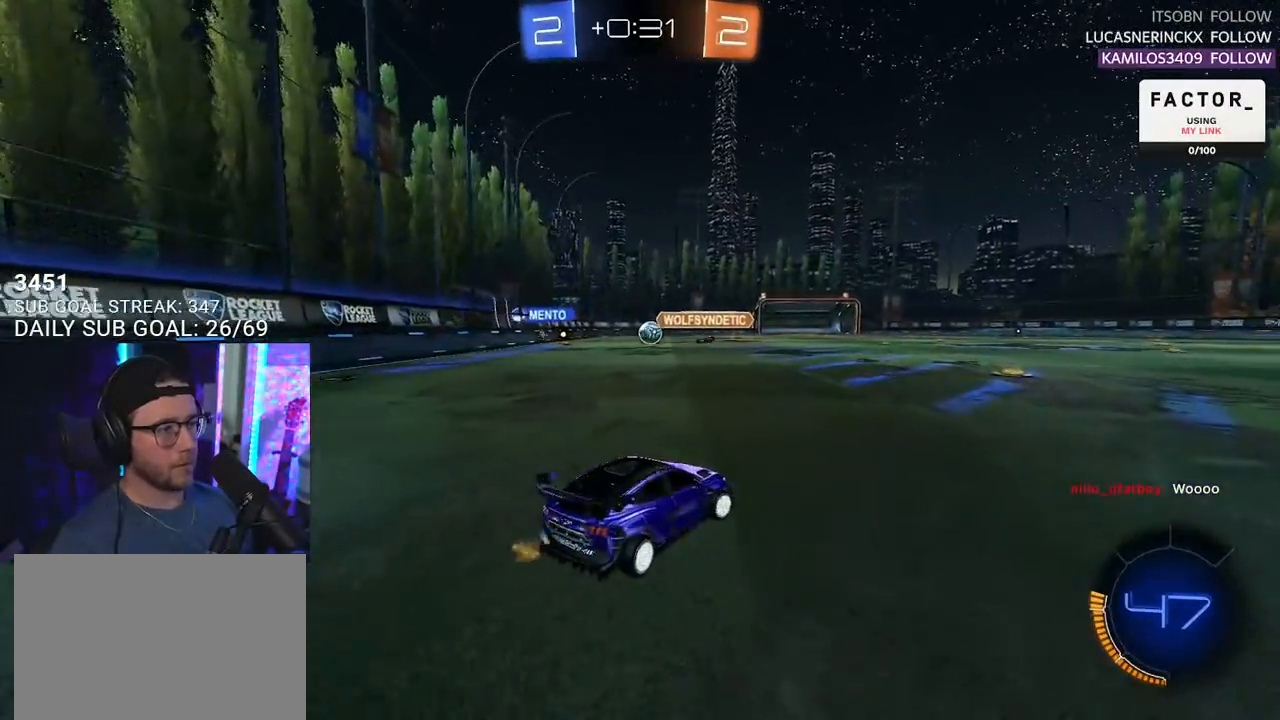
{"buttons": ["R2"], "left_stick": "right", "right_stick": "center", "events": []}
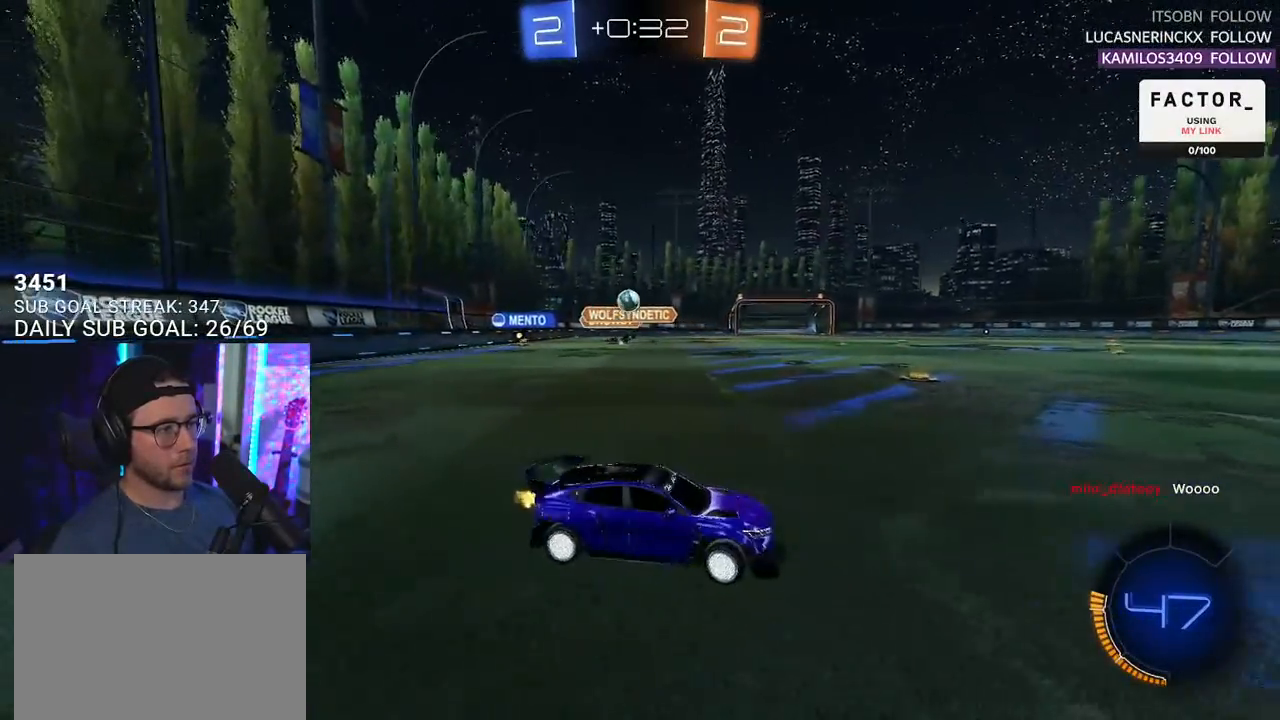
{"buttons": ["R2"], "left_stick": "right", "right_stick": "center", "events": []}
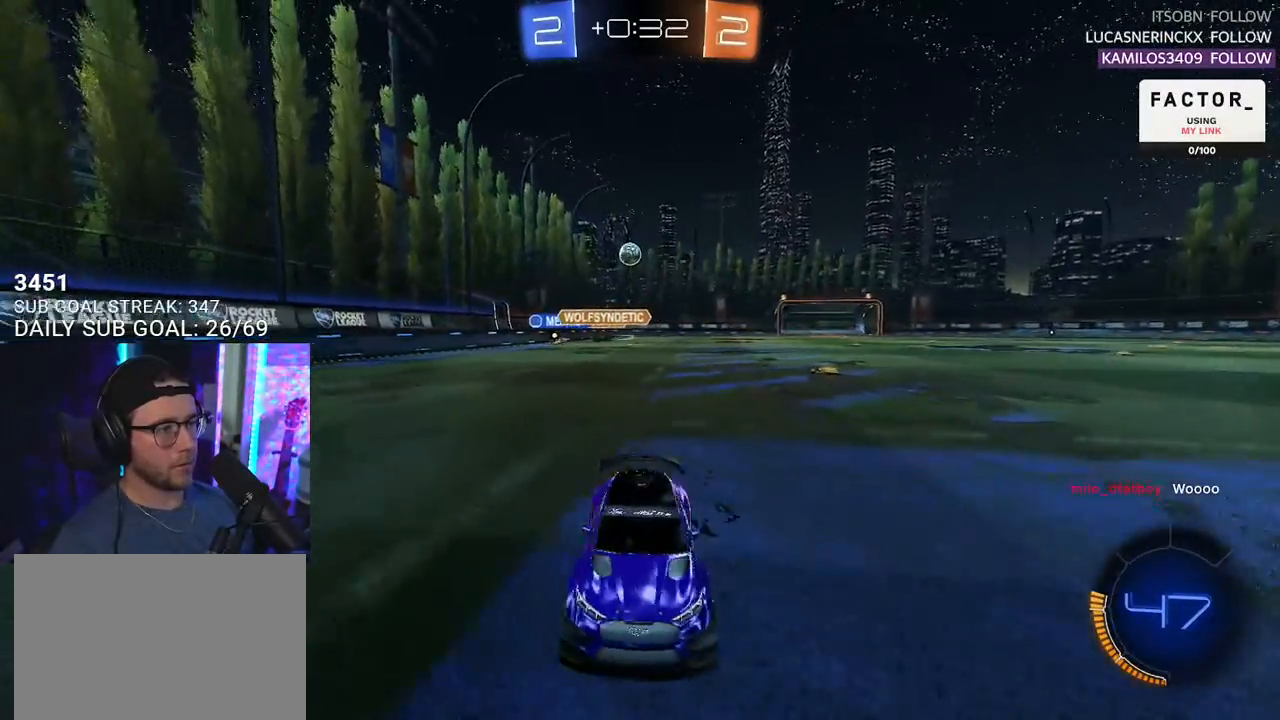
{"buttons": ["R2"], "left_stick": "right", "right_stick": "center", "events": []}
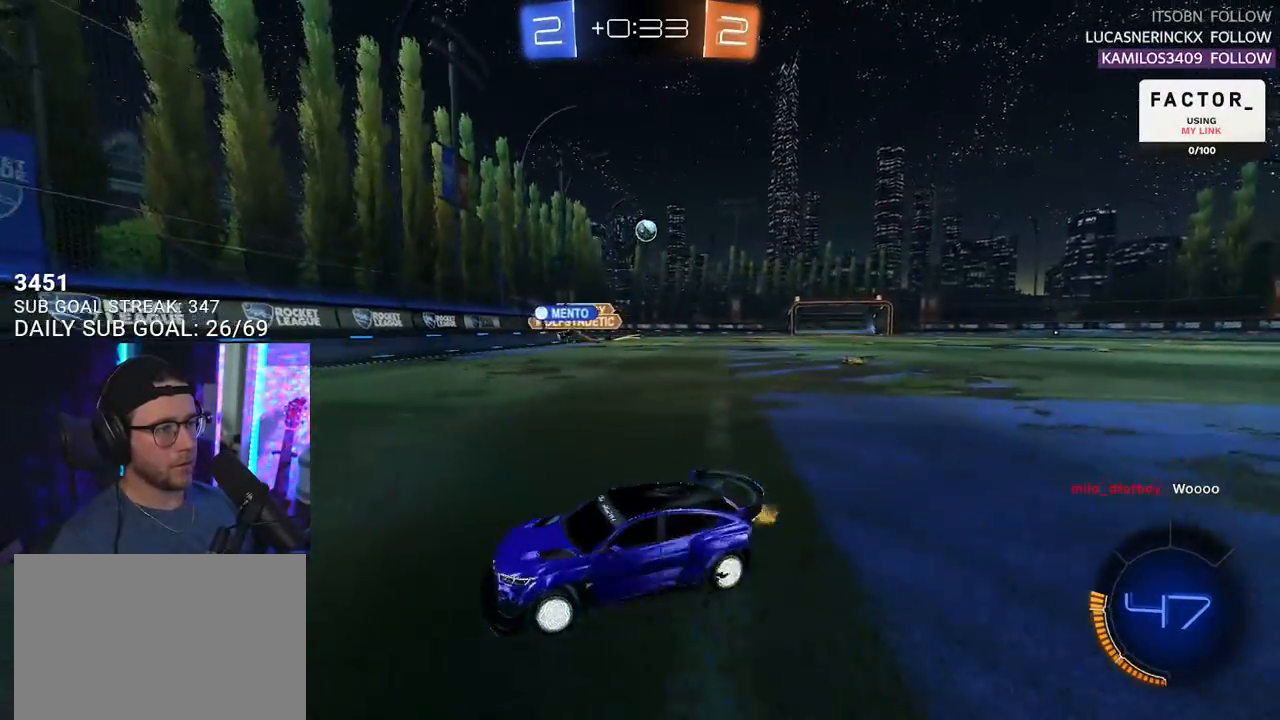
{"buttons": ["R2"], "left_stick": "left", "right_stick": "center", "events": [[133, "left_stick", "left"], [333, "SQUARE", "down"], [500, "SQUARE", "up"]]}
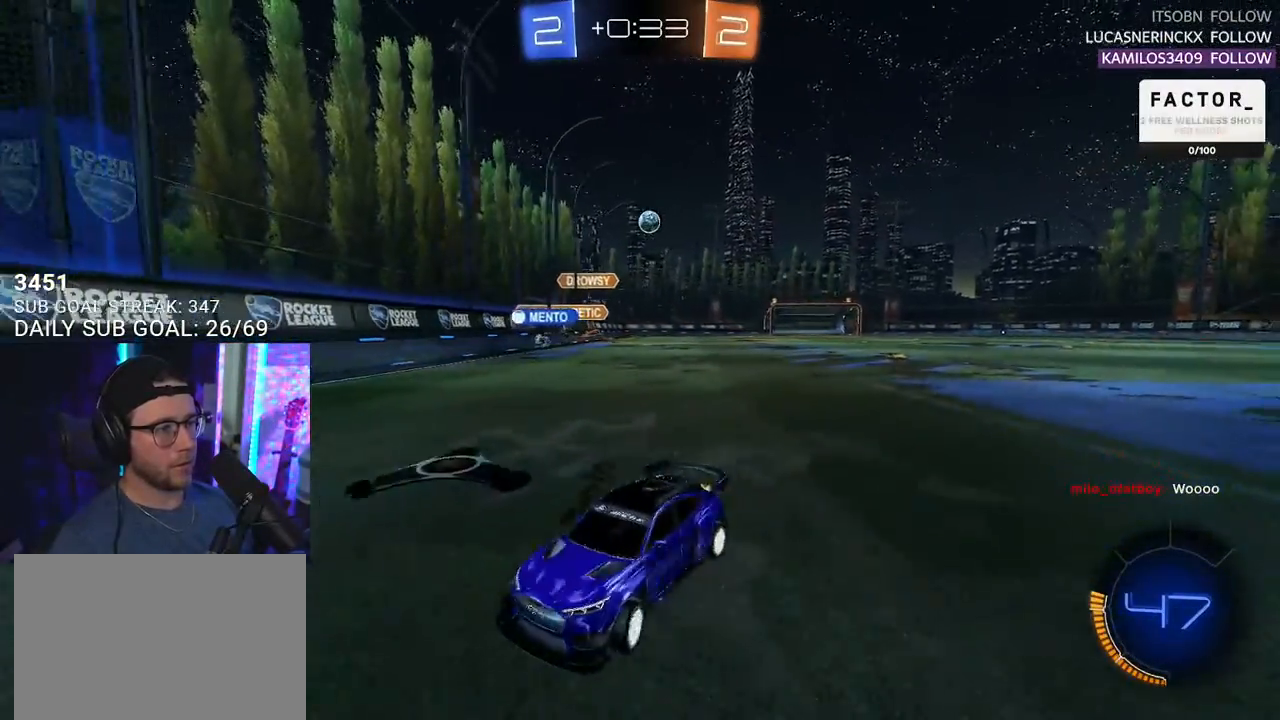
{"buttons": ["R2"], "left_stick": "left", "right_stick": "center", "events": [[317, "SQUARE", "down"], [483, "SQUARE", "up"]]}
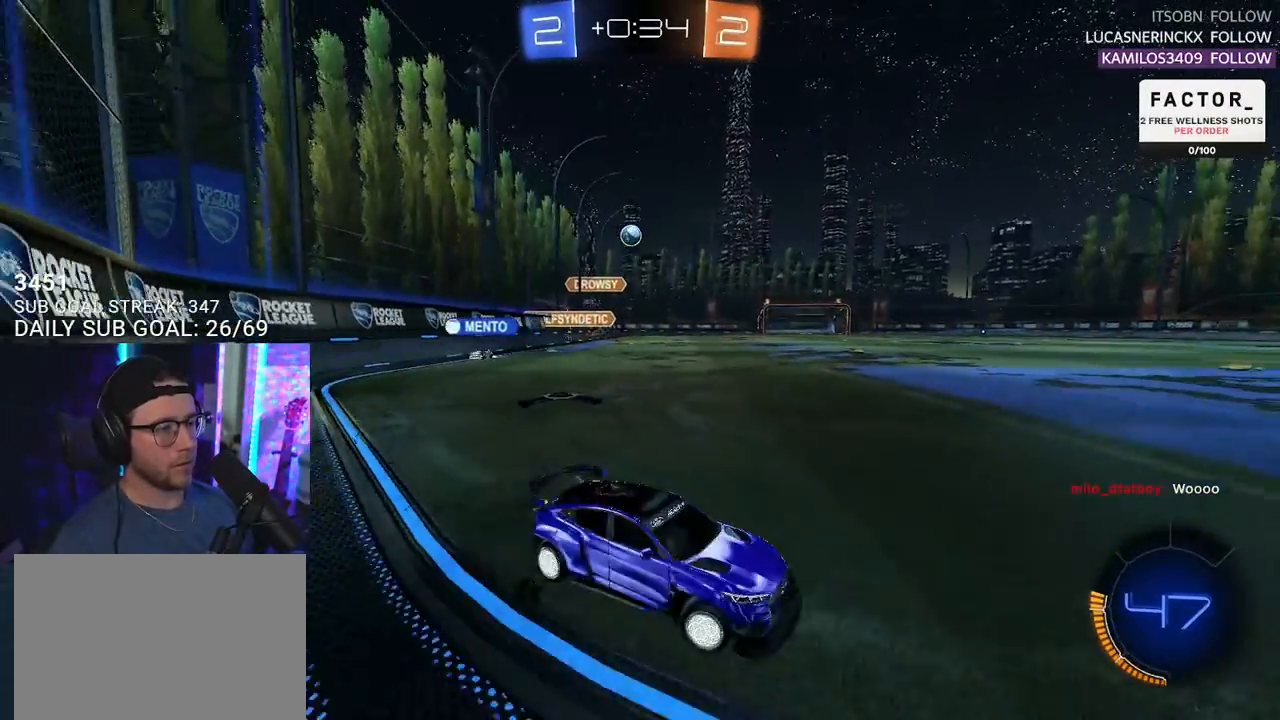
{"buttons": ["R2"], "left_stick": "left", "right_stick": "center", "events": []}
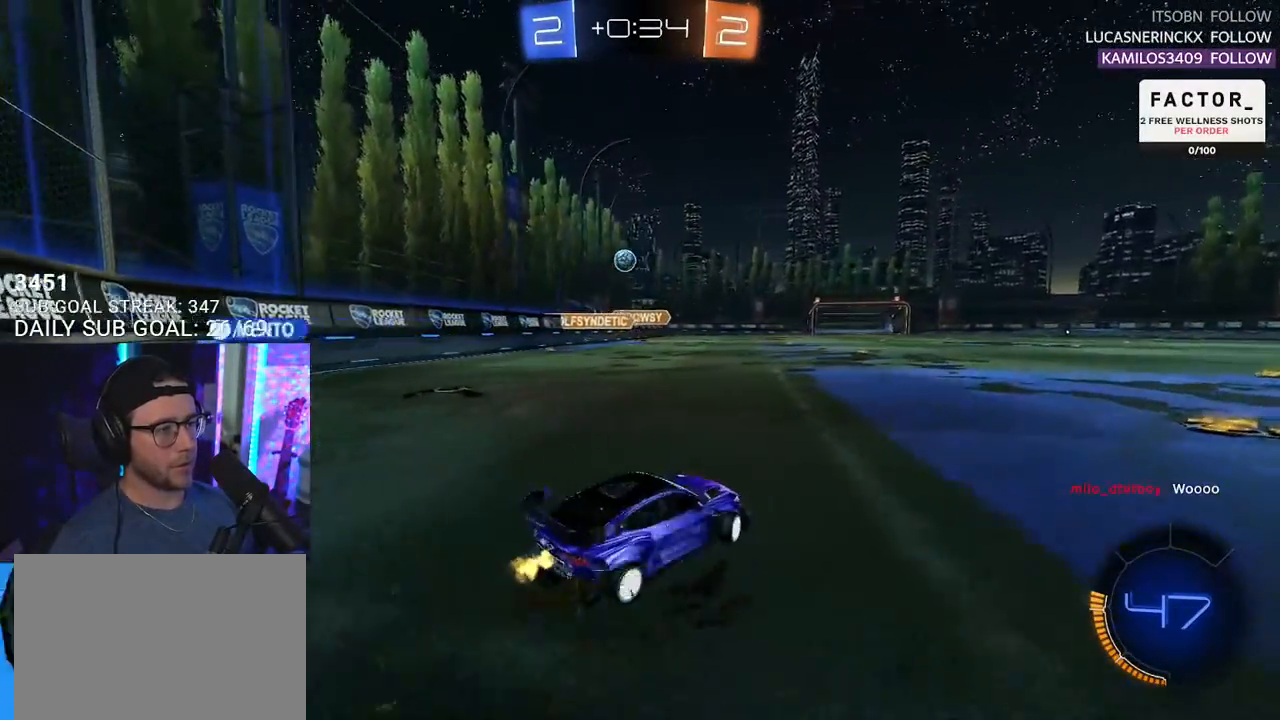
{"buttons": ["R2"], "left_stick": "center", "right_stick": "center", "events": [[300, "left_stick", "center"]]}
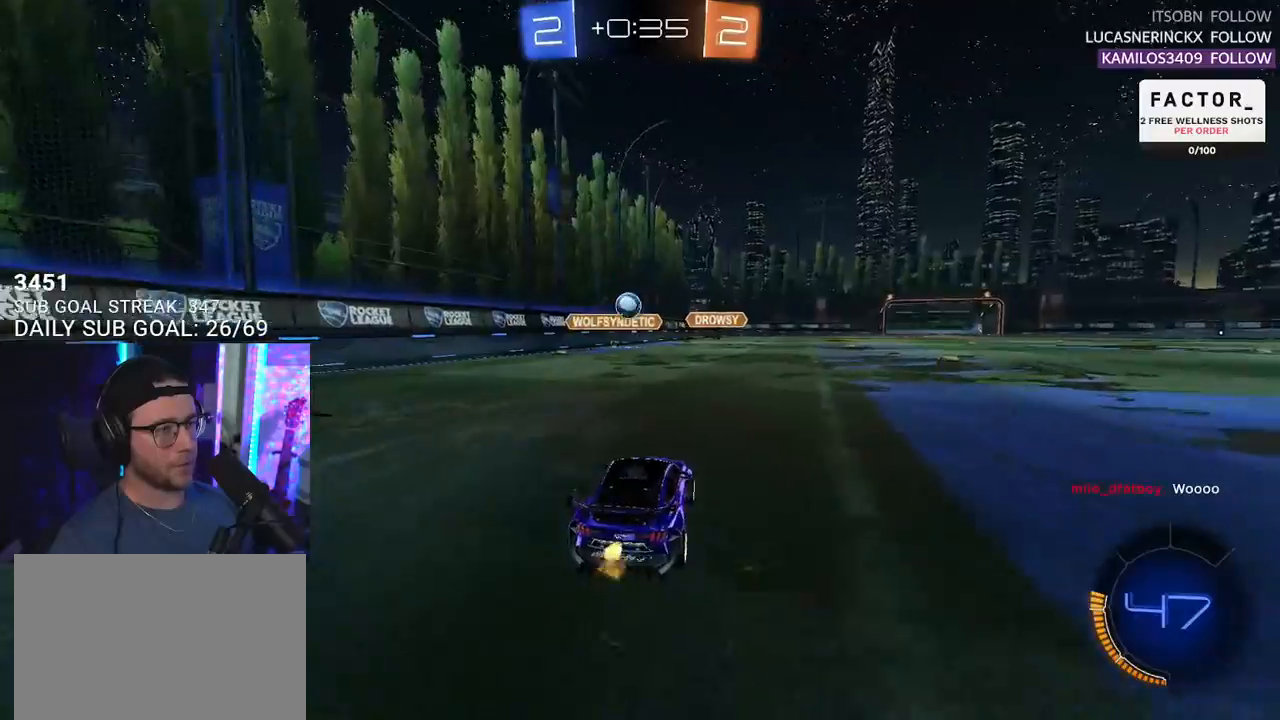
{"buttons": ["SQUARE", "R2"], "left_stick": "right", "right_stick": "center", "events": [[117, "R1", "down"], [317, "R1", "up"], [317, "left_stick", "right"], [500, "SQUARE", "down"]]}
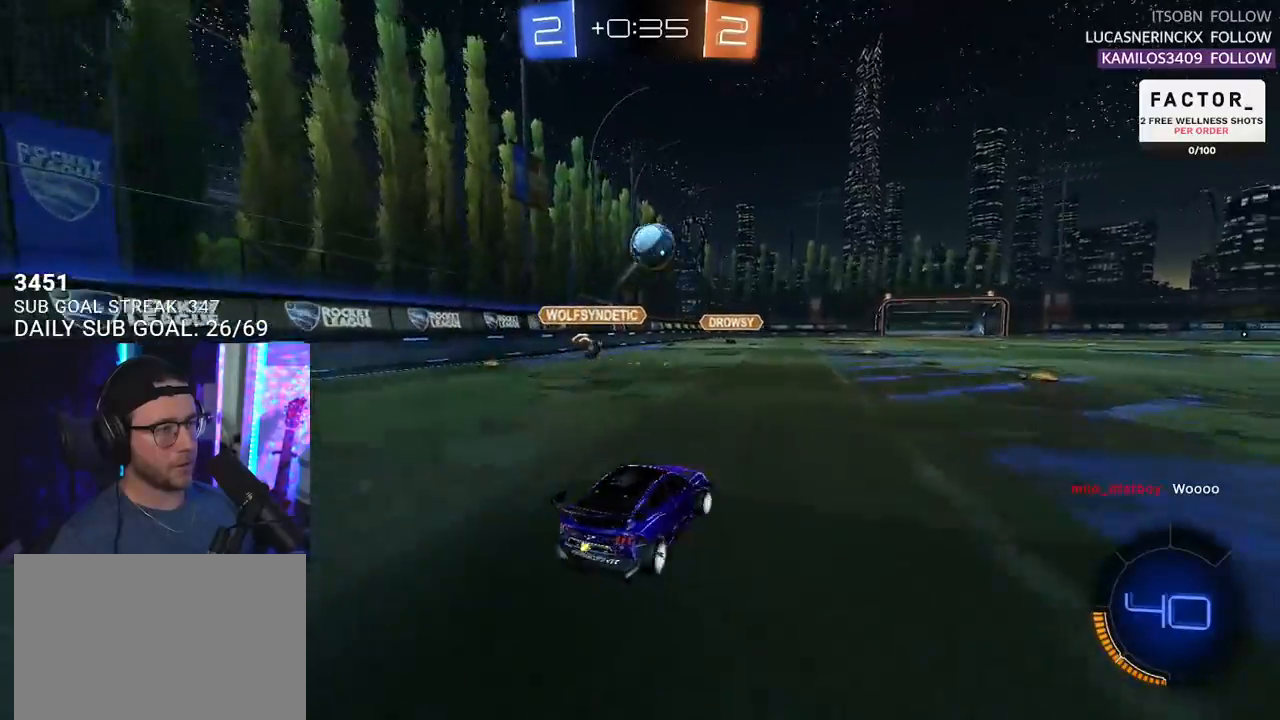
{"buttons": ["R2"], "left_stick": "center", "right_stick": "center", "events": [[83, "SQUARE", "up"], [183, "left_stick", "center"], [200, "TRIANGLE", "down"], [317, "TRIANGLE", "up"], [383, "left_stick", "left"], [483, "left_stick", "center"]]}
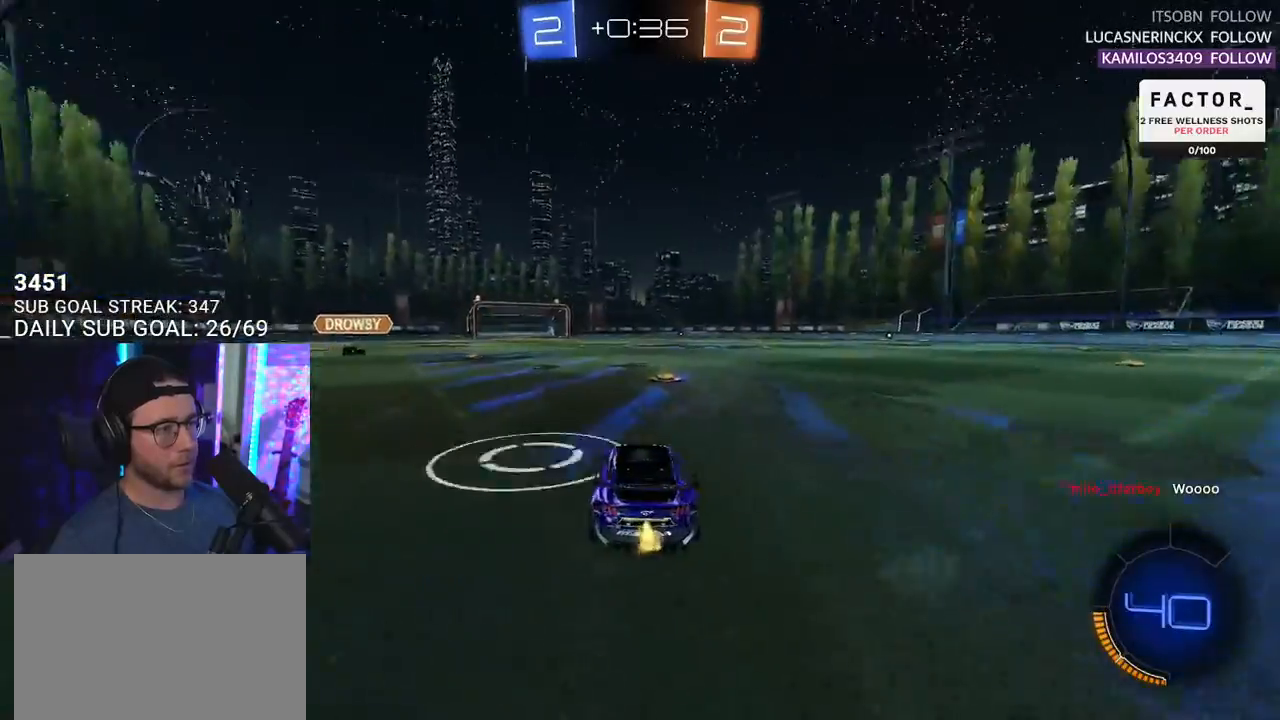
{"buttons": ["R2"], "left_stick": "right", "right_stick": "center", "events": [[83, "TRIANGLE", "down"], [183, "TRIANGLE", "up"], [200, "left_stick", "right"]]}
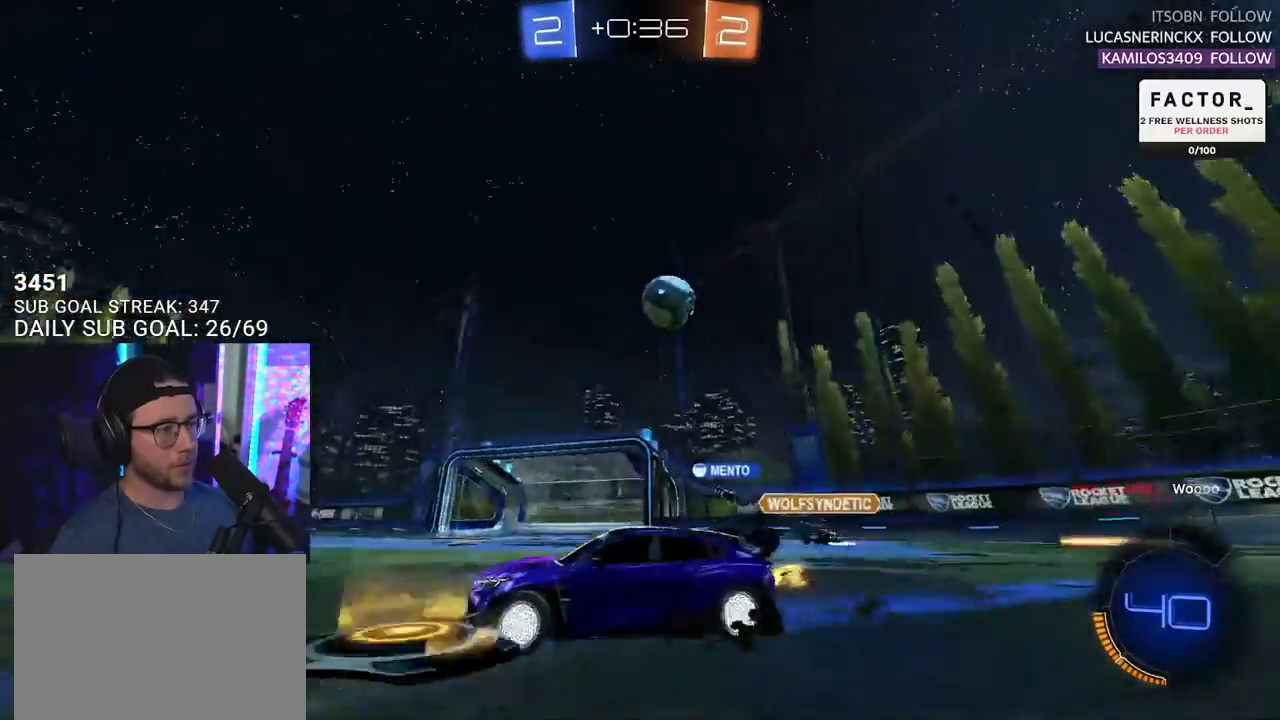
{"buttons": ["R1", "R2"], "left_stick": "center", "right_stick": "center", "events": [[383, "left_stick", "center"], [400, "R1", "down"]]}
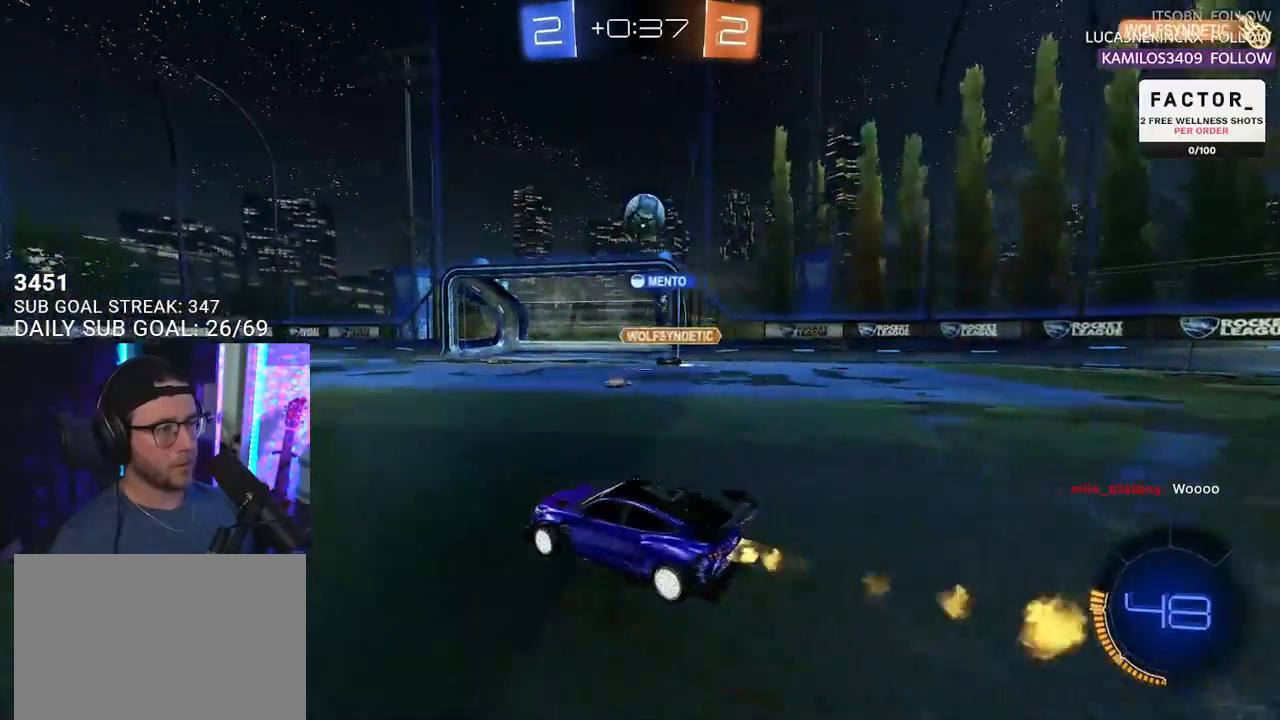
{"buttons": ["R2"], "left_stick": "right", "right_stick": "center", "events": [[17, "left_stick", "right"], [200, "R1", "up"]]}
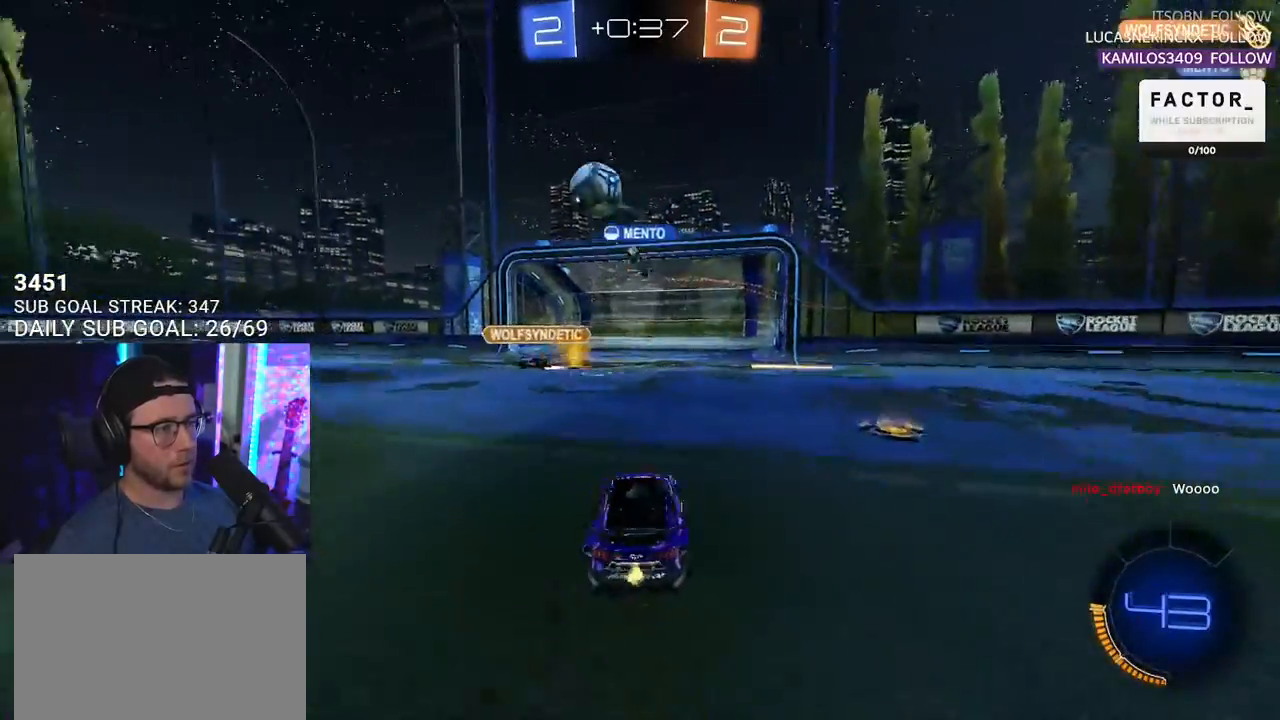
{"buttons": ["SQUARE", "R2"], "left_stick": "left", "right_stick": "center", "events": [[283, "left_stick", "left"], [400, "SQUARE", "down"]]}
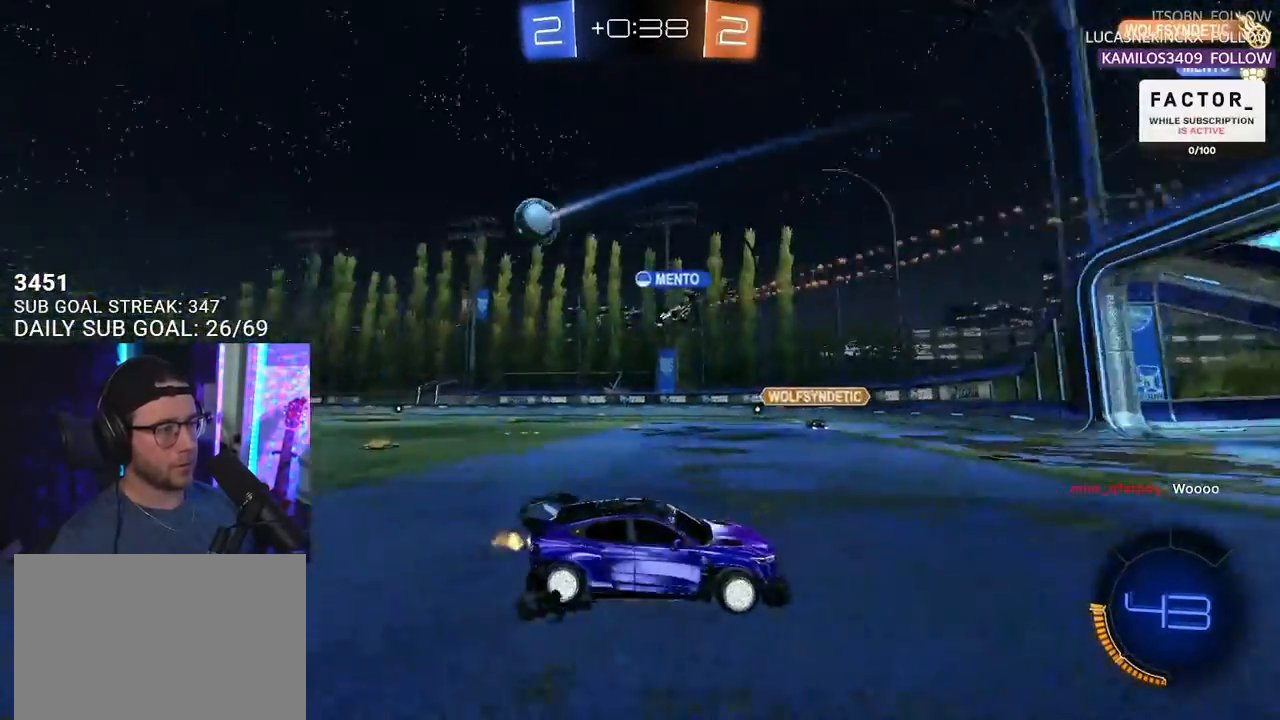
{"buttons": ["R2"], "left_stick": "left", "right_stick": "center", "events": [[17, "SQUARE", "up"], [400, "left_stick", "center"], [483, "left_stick", "left"]]}
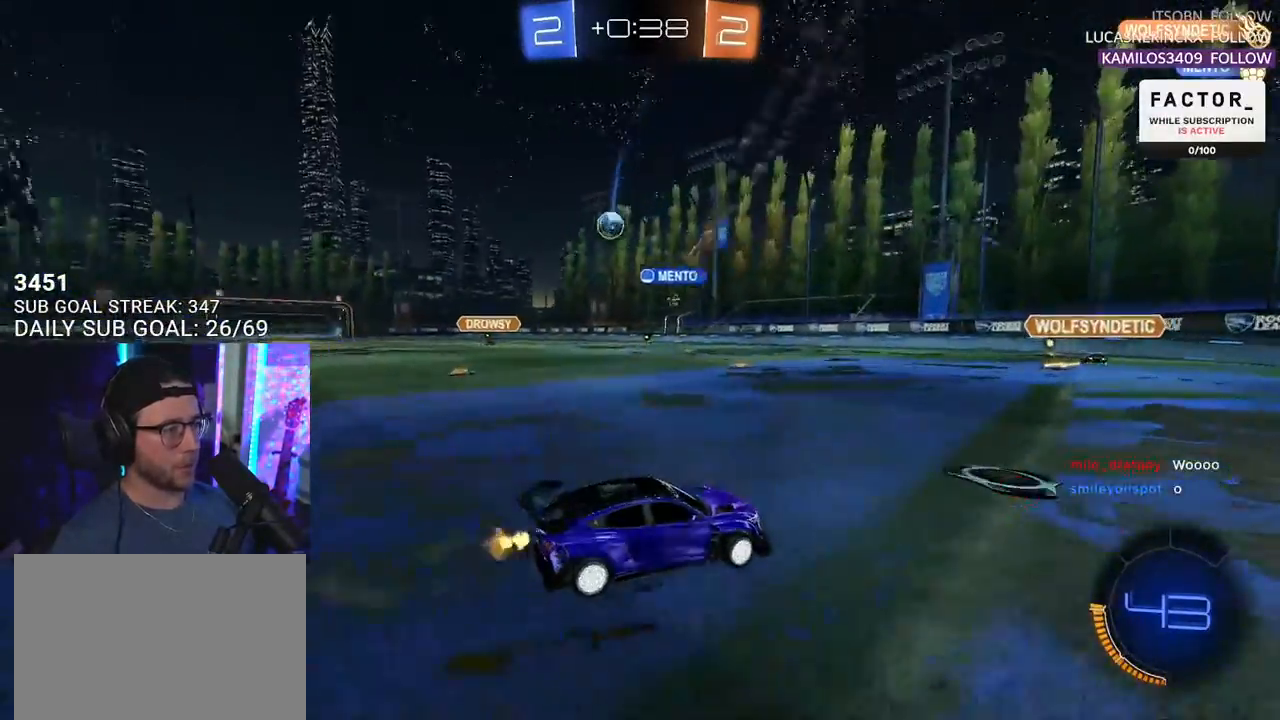
{"buttons": ["R2"], "left_stick": "left", "right_stick": "center", "events": []}
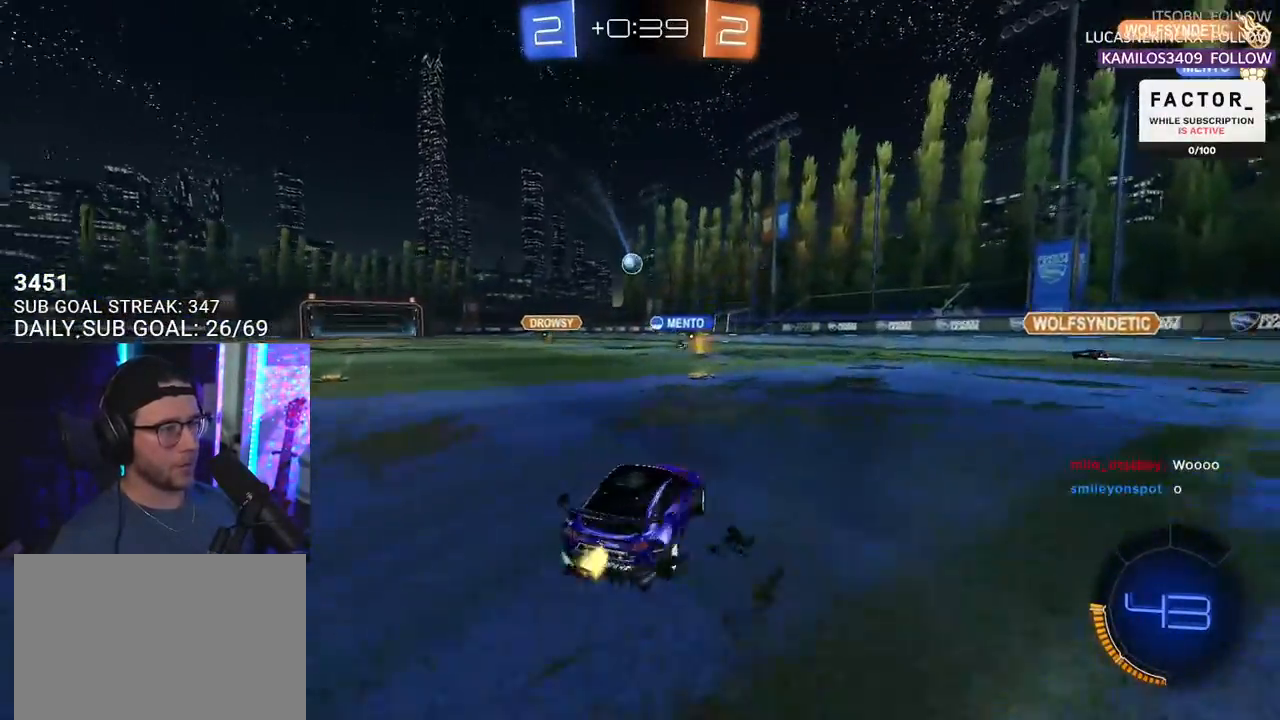
{"buttons": ["R2"], "left_stick": "center", "right_stick": "center", "events": [[50, "left_stick", "center"]]}
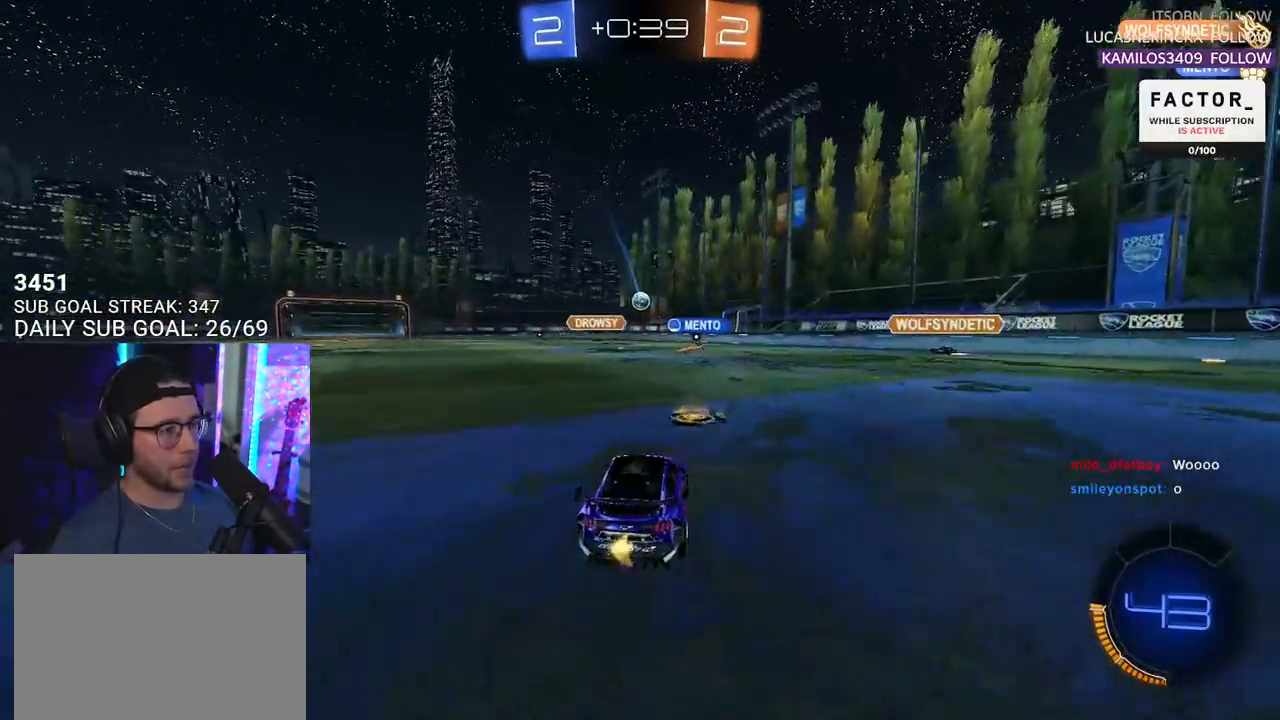
{"buttons": ["L2", "R2"], "left_stick": "up-right", "right_stick": "center", "events": [[83, "left_stick", "up-right"], [283, "L2", "down"]]}
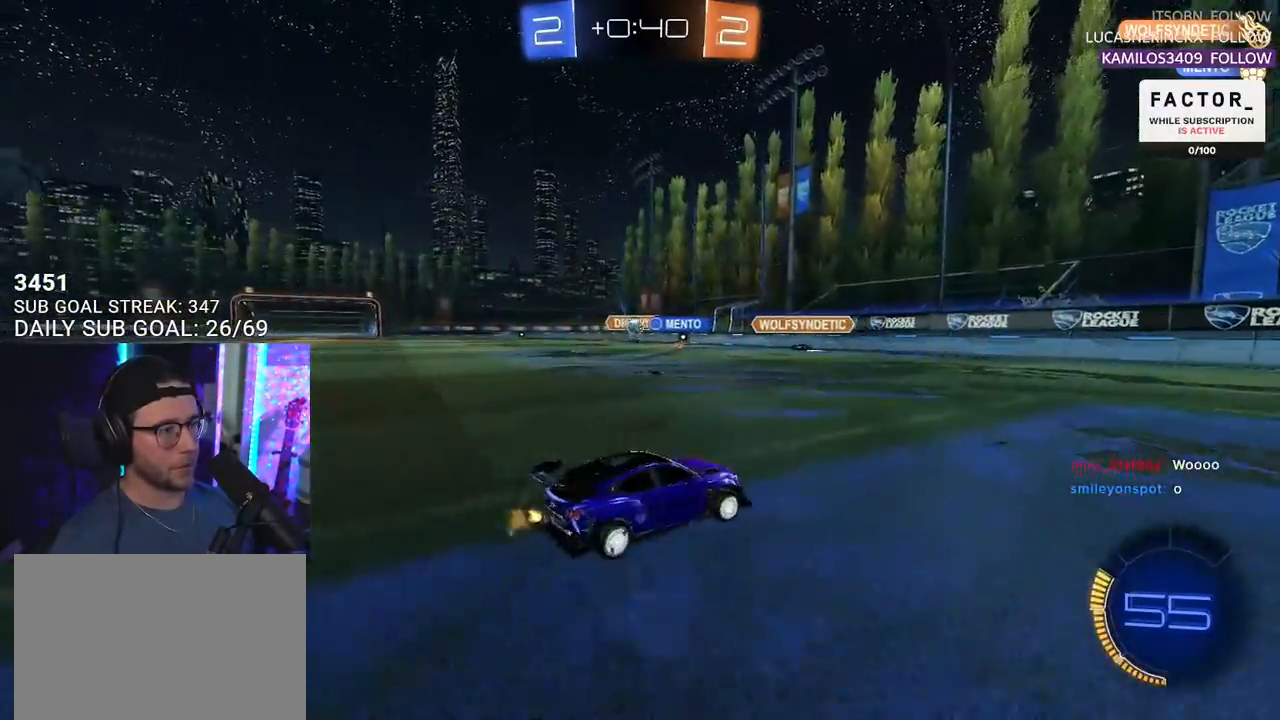
{"buttons": ["R2"], "left_stick": "right", "right_stick": "center", "events": [[83, "L2", "up"], [133, "left_stick", "left"], [300, "left_stick", "right"]]}
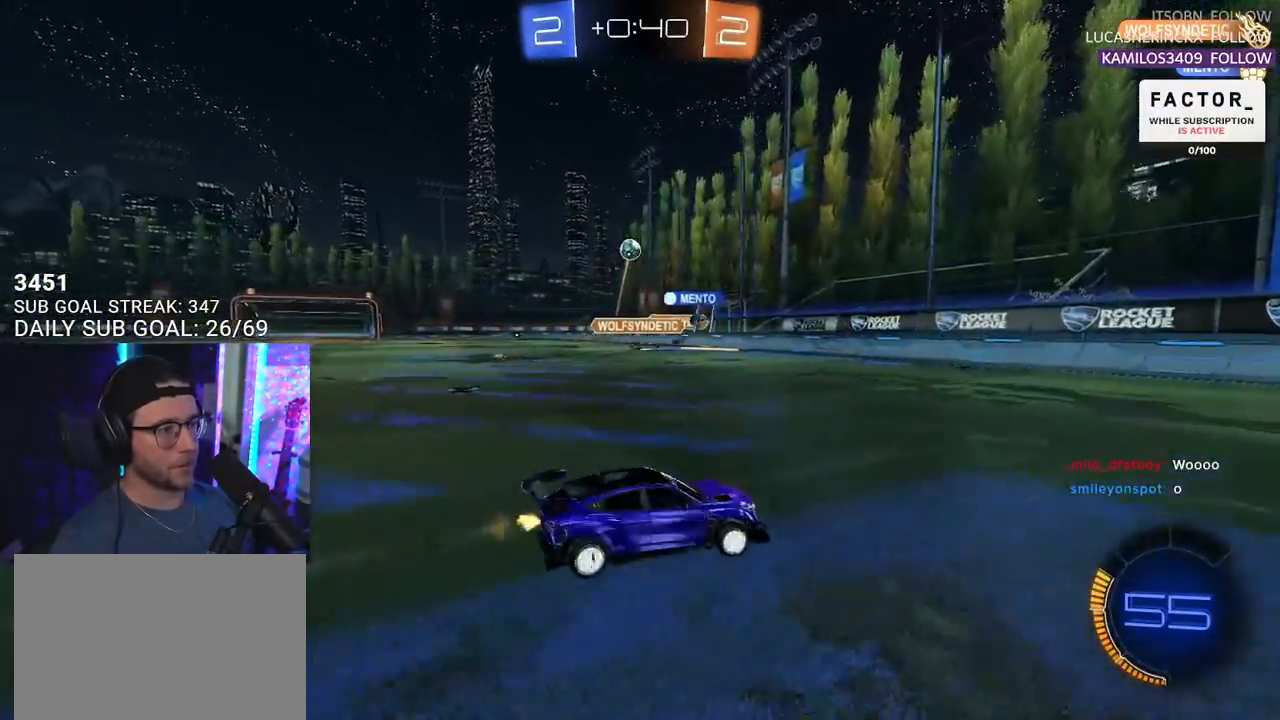
{"buttons": ["R2"], "left_stick": "right", "right_stick": "center", "events": [[17, "TRIANGLE", "down"], [33, "left_stick", "center"], [133, "TRIANGLE", "up"], [383, "TRIANGLE", "down"], [400, "left_stick", "right"], [433, "TRIANGLE", "up"]]}
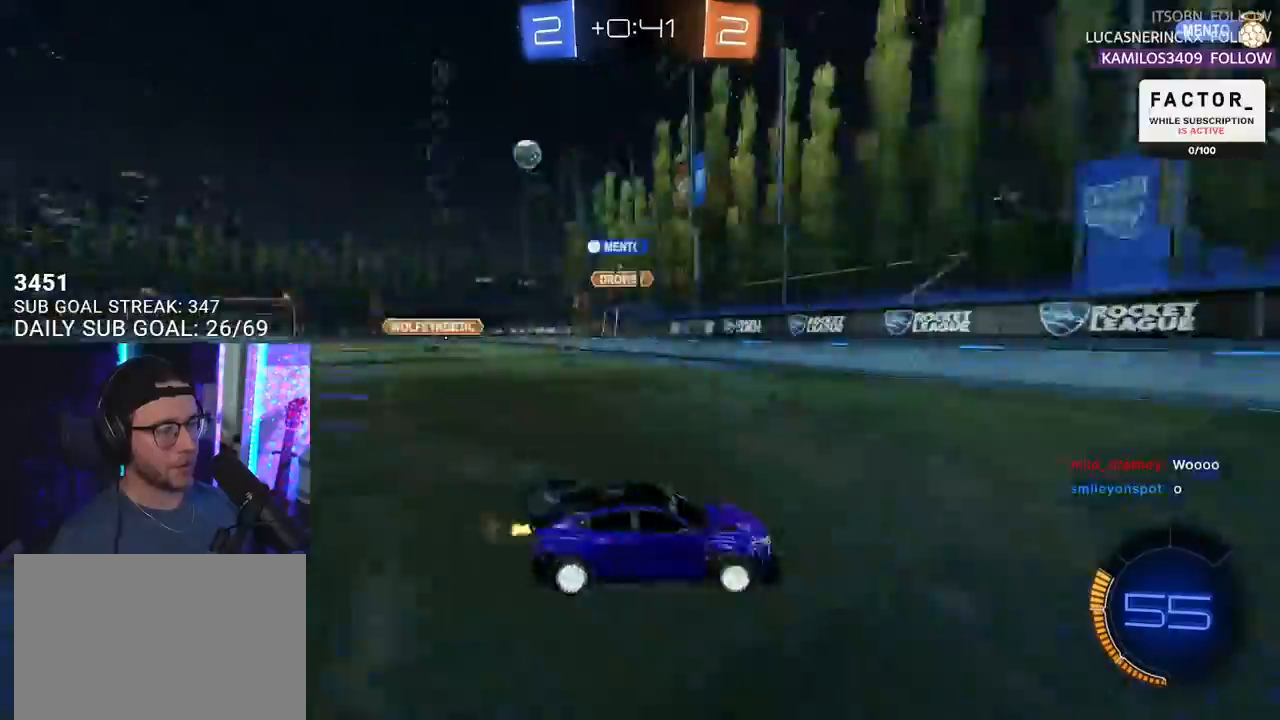
{"buttons": ["R2"], "left_stick": "right", "right_stick": "center", "events": [[100, "left_stick", "center"], [183, "left_stick", "right"]]}
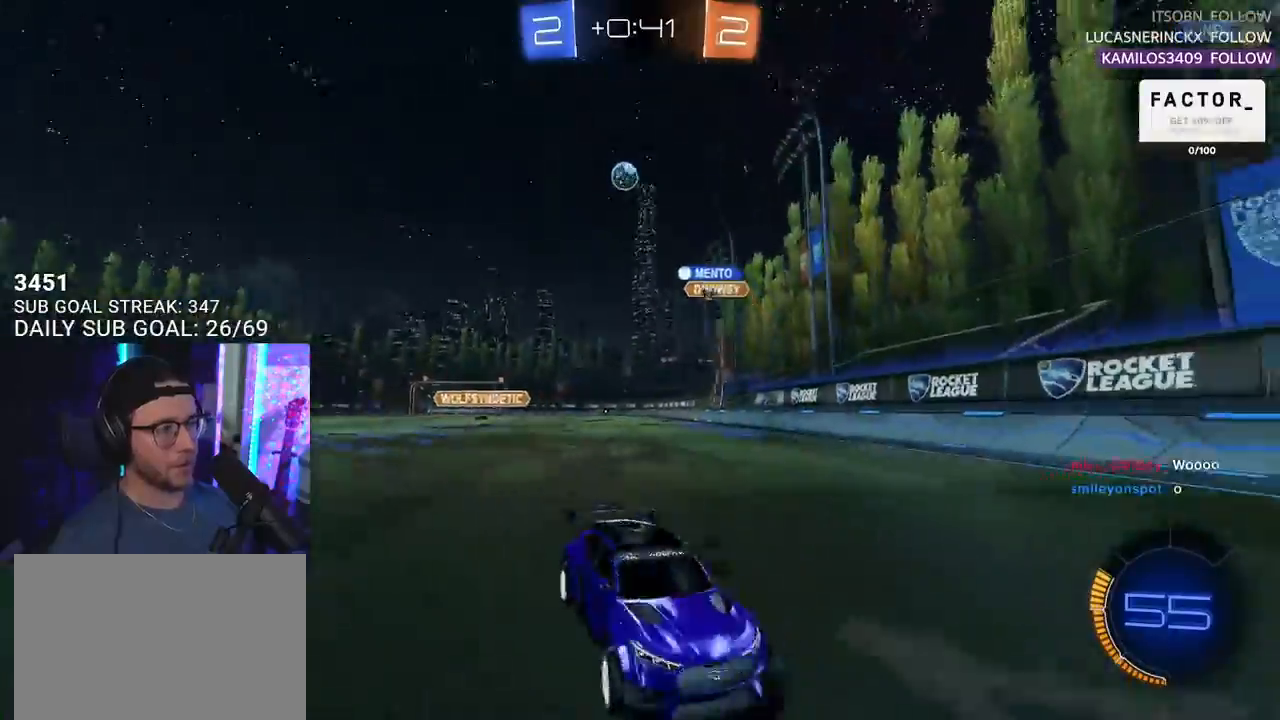
{"buttons": ["R2"], "left_stick": "left", "right_stick": "center", "events": [[500, "left_stick", "left"]]}
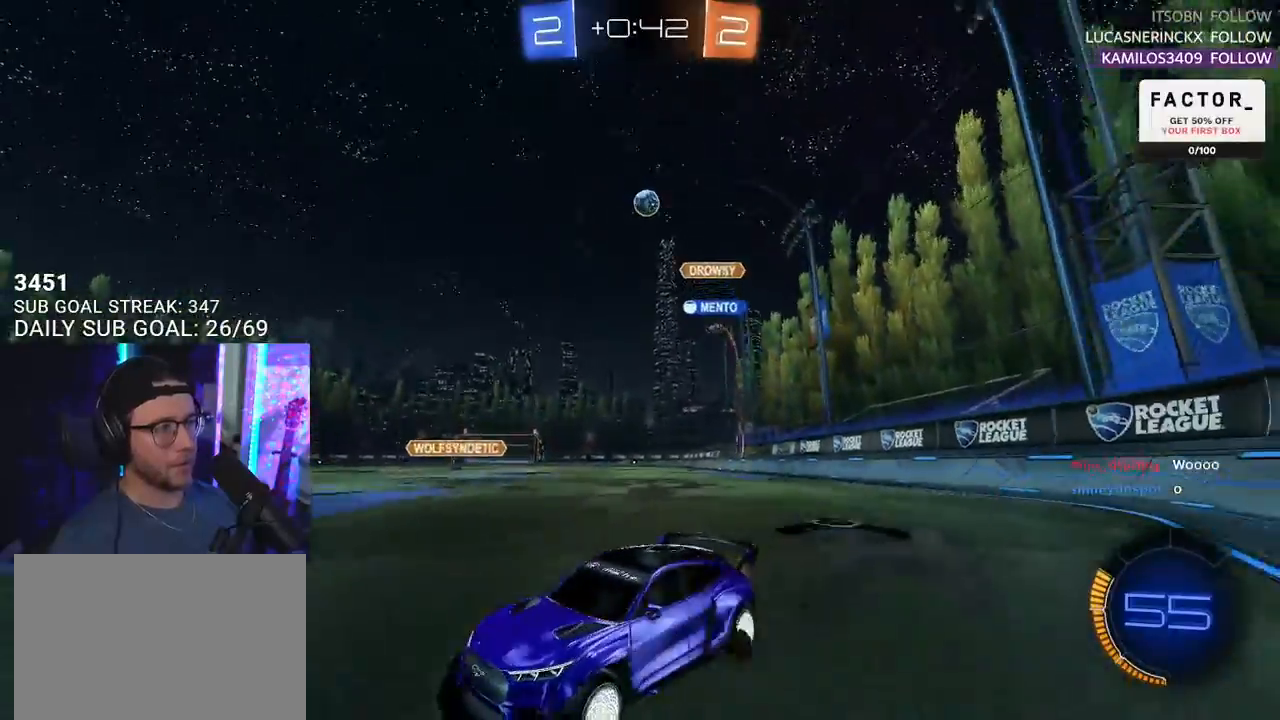
{"buttons": ["R2"], "left_stick": "center", "right_stick": "center", "events": [[117, "left_stick", "center"], [250, "R1", "down"], [367, "left_stick", "up-right"], [433, "R1", "up"], [450, "left_stick", "center"]]}
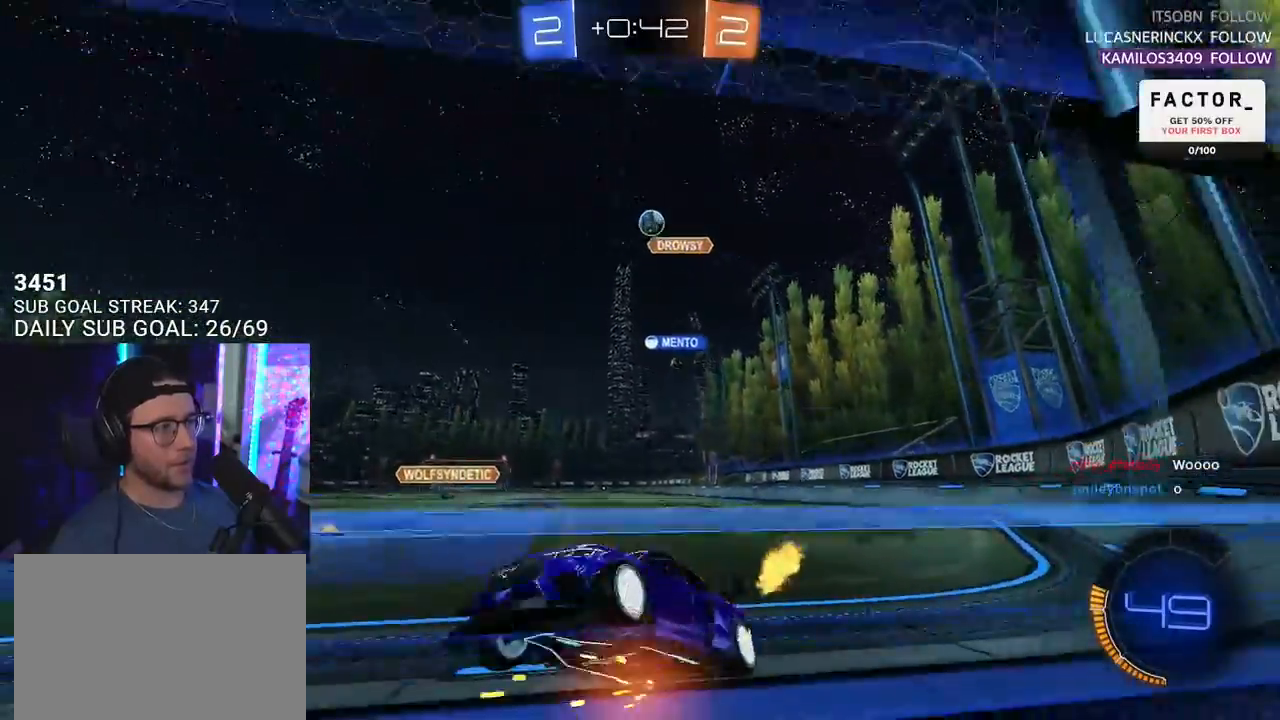
{"buttons": ["R2"], "left_stick": "left", "right_stick": "center", "events": [[33, "left_stick", "down-left"], [200, "left_stick", "center"], [483, "left_stick", "left"]]}
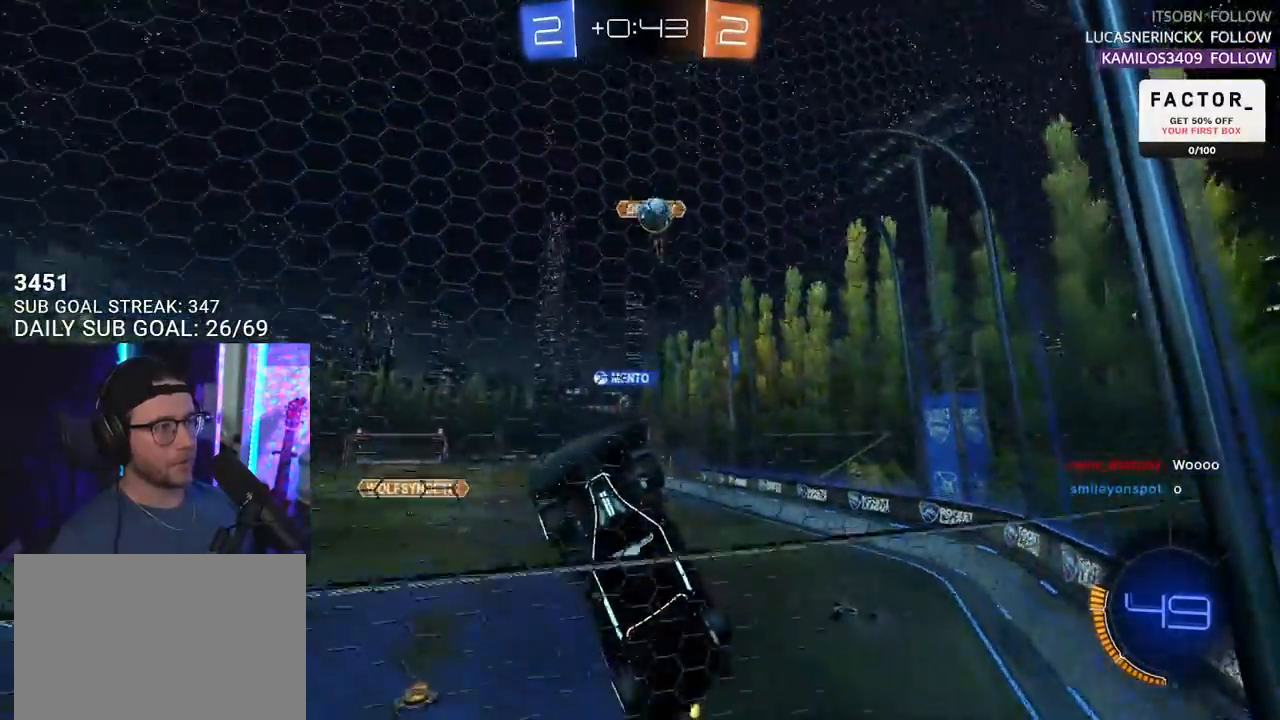
{"buttons": ["R2"], "left_stick": "left", "right_stick": "center", "events": [[200, "L2", "down"], [217, "R2", "up"], [383, "R2", "down"], [400, "L2", "up"]]}
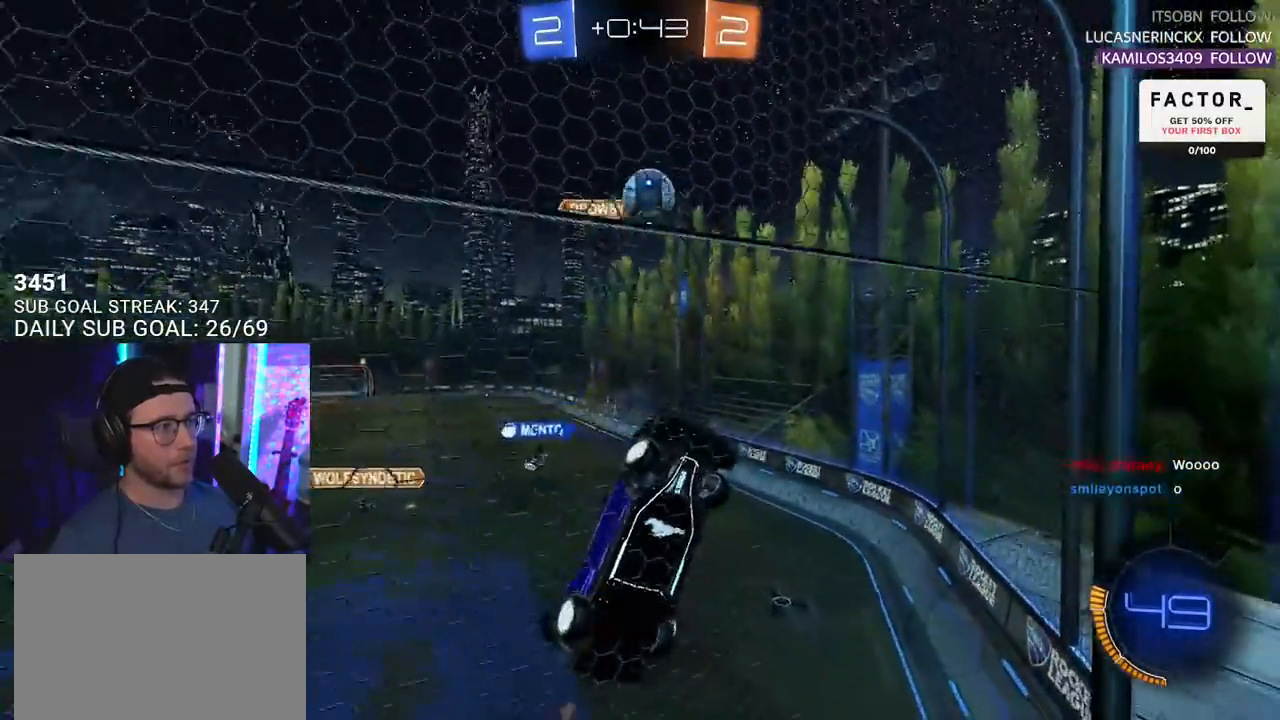
{"buttons": ["R2"], "left_stick": "left", "right_stick": "center", "events": [[33, "SQUARE", "down"], [133, "SQUARE", "up"], [333, "SQUARE", "down"], [483, "SQUARE", "up"]]}